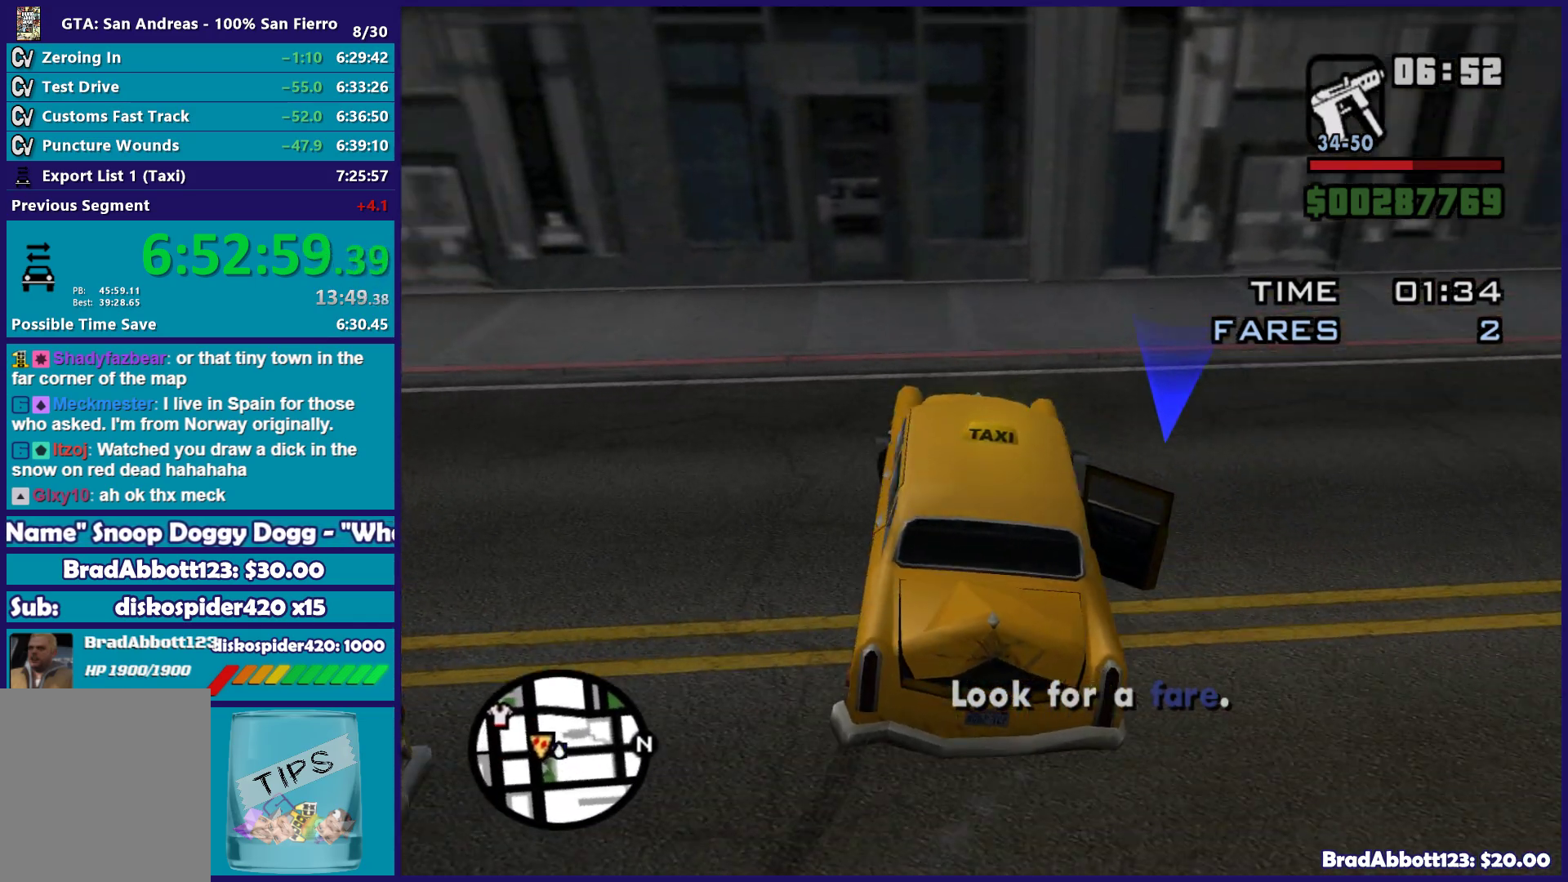
Gameplay with a controller (Xbox layout); each line is a JSON object with the inputs held at the frame after it. "button_events" lists button changes between this image and that frame as [ms after this image, input, new state], when the widget could be followed in between (sticks are given only as held states).
{"buttons": [], "left_stick": "down-left", "right_stick": "left", "button_events": [[67, "R2", "up"]]}
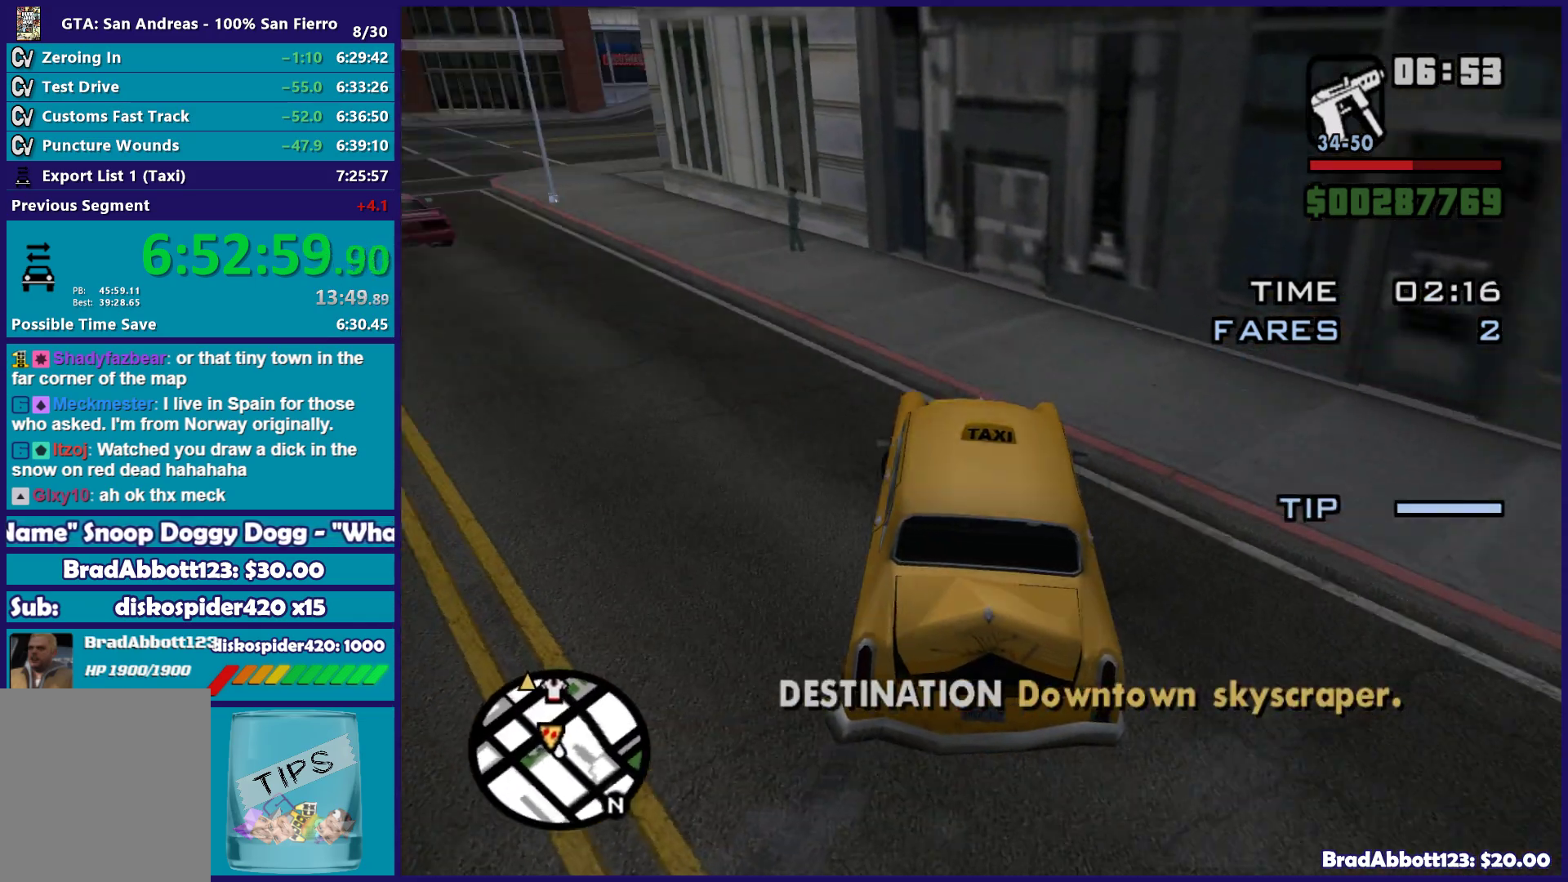
{"buttons": ["R2"], "left_stick": "center", "right_stick": "center", "button_events": [[117, "R2", "down"]]}
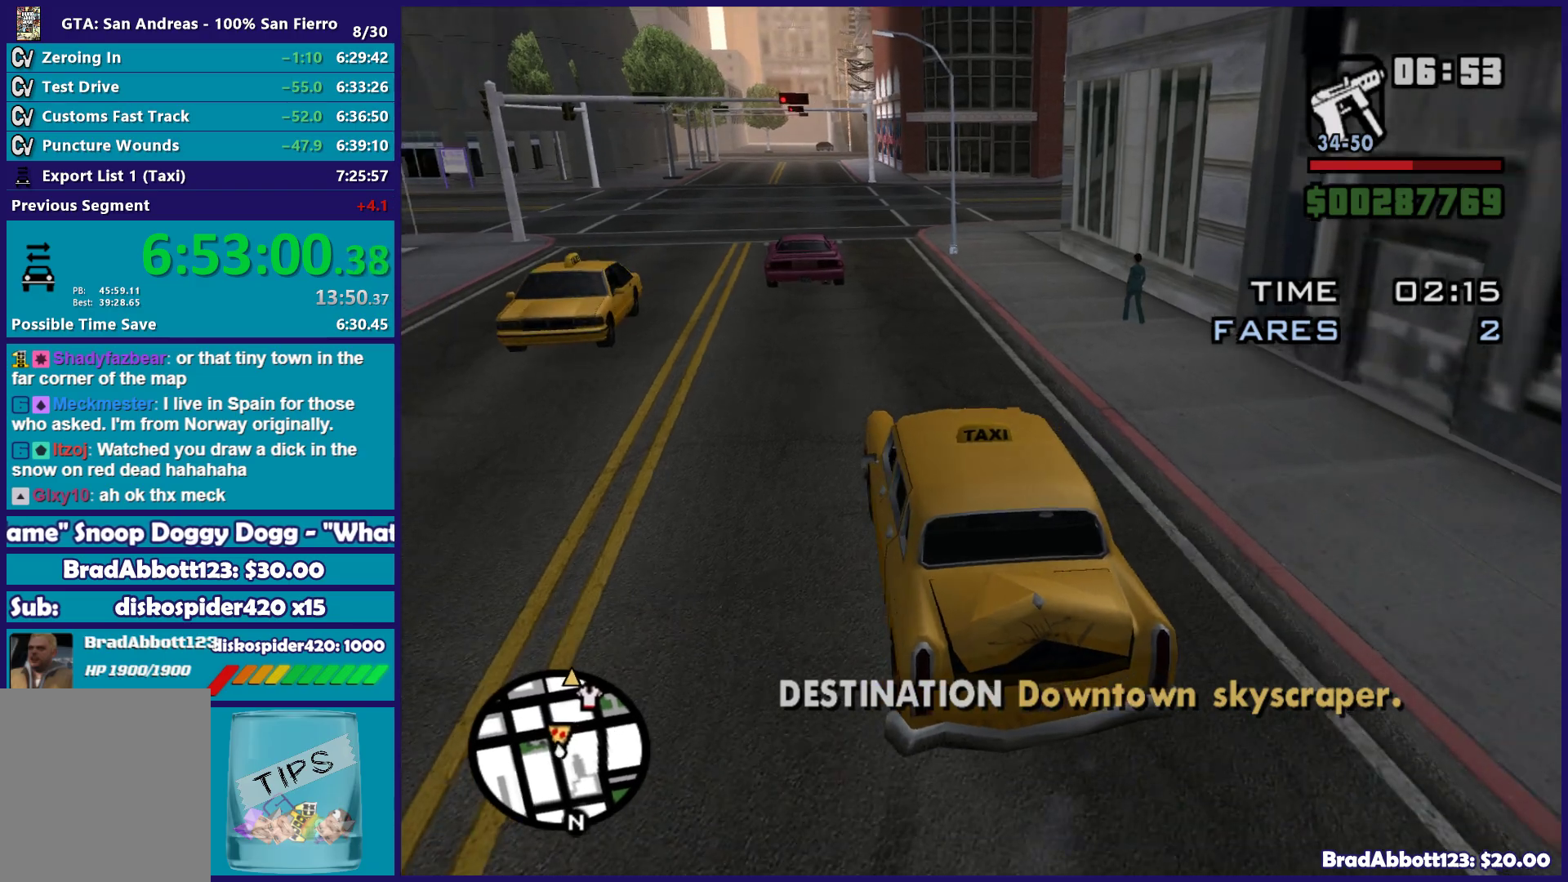
{"buttons": ["R2"], "left_stick": "down-left", "right_stick": "down-left", "button_events": []}
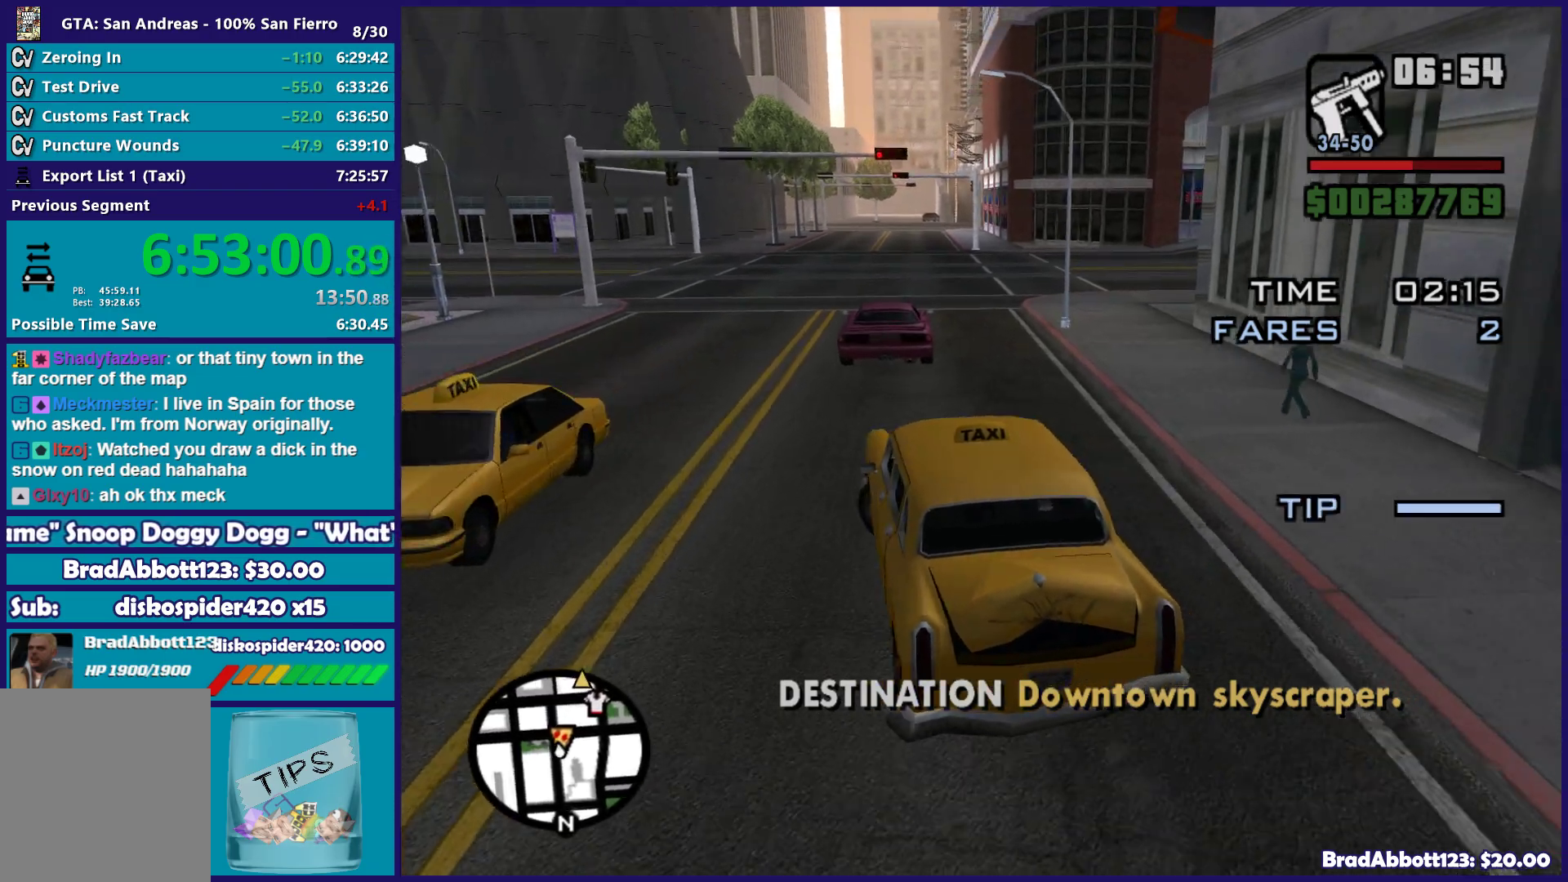
{"buttons": ["R2"], "left_stick": "right", "right_stick": "center", "button_events": []}
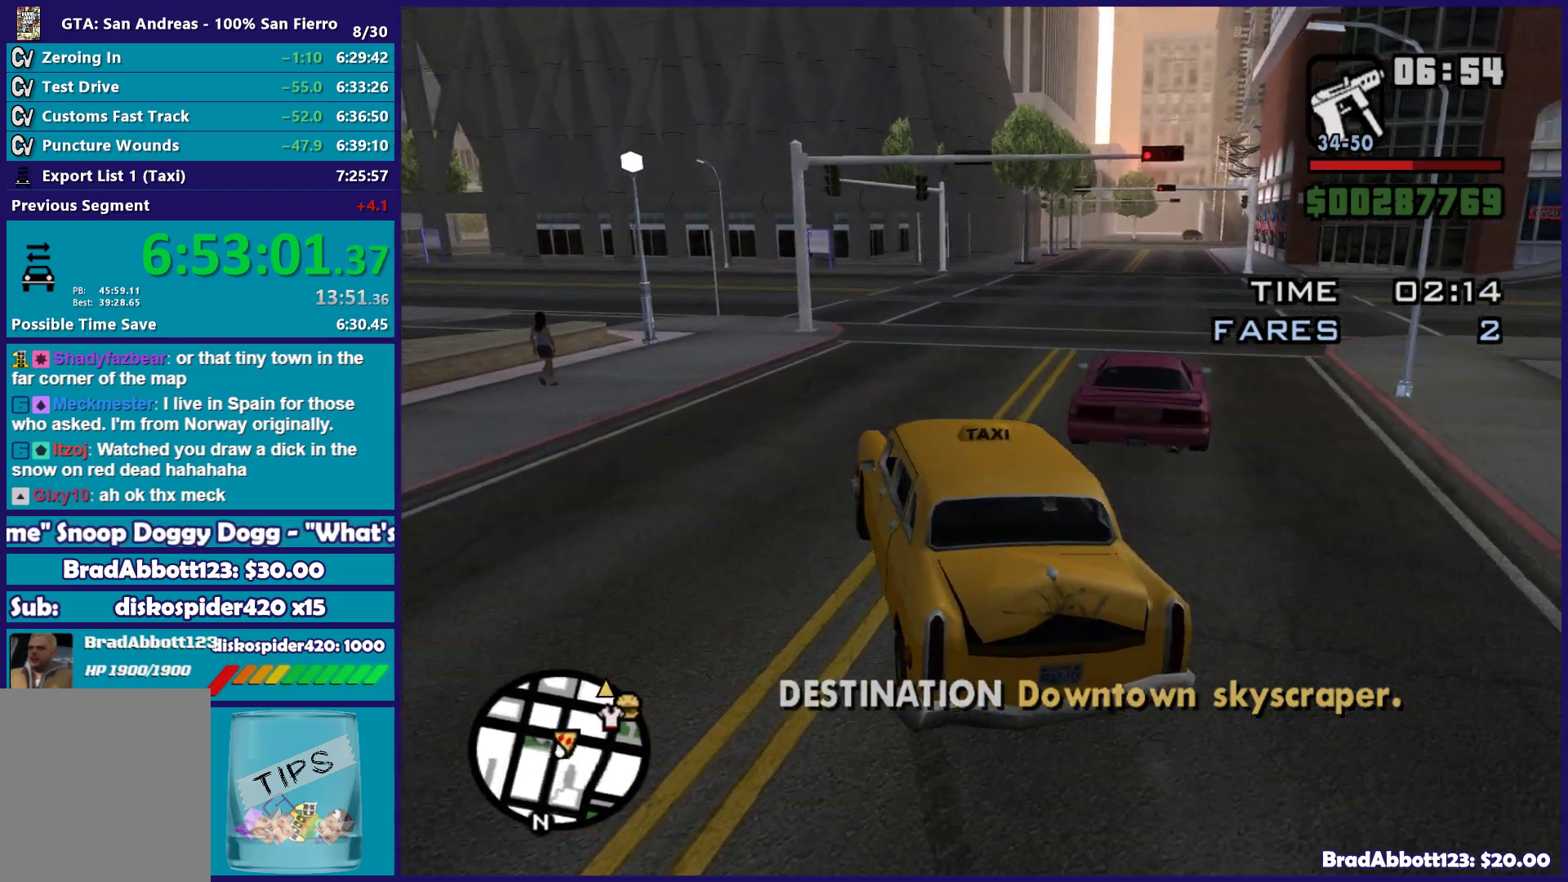
{"buttons": ["R2"], "left_stick": "right", "right_stick": "center", "button_events": []}
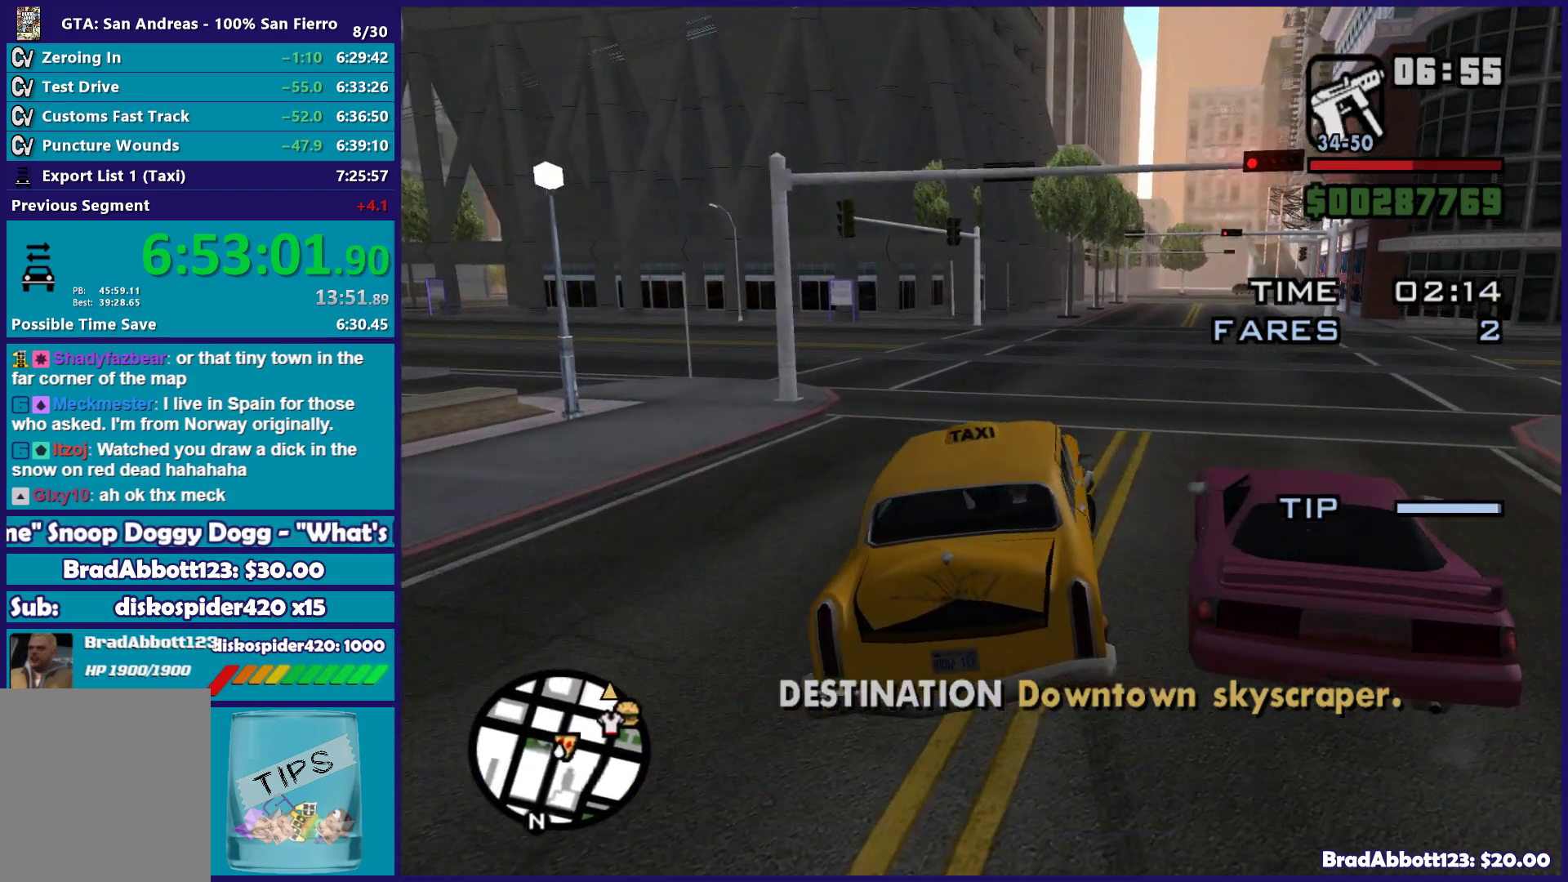
{"buttons": ["R2"], "left_stick": "right", "right_stick": "right", "button_events": [[300, "R2", "up"], [400, "R2", "down"]]}
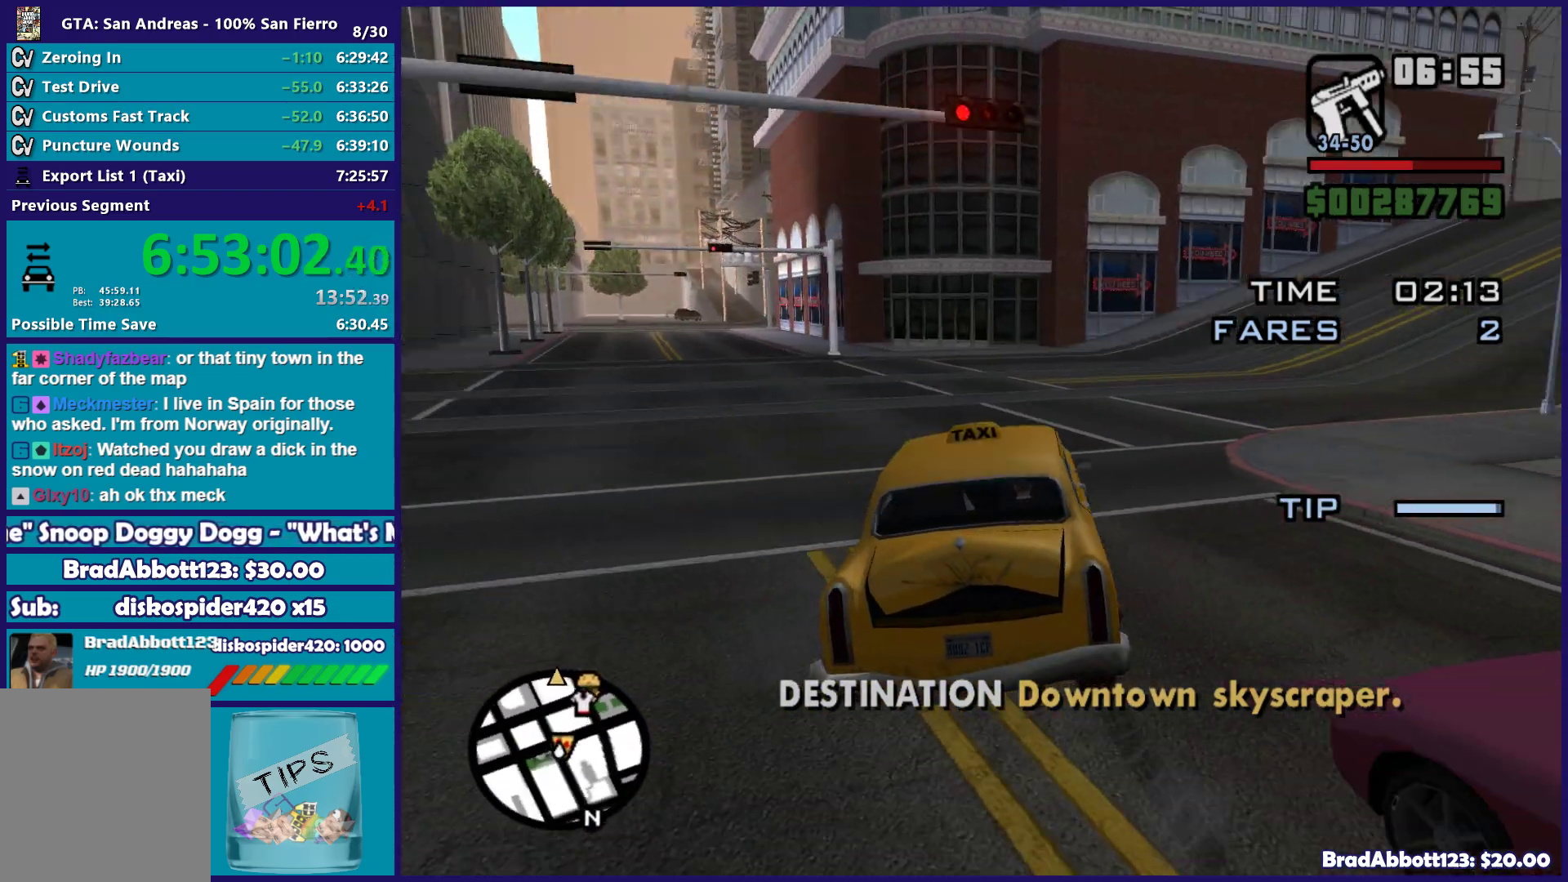
{"buttons": ["R2"], "left_stick": "right", "right_stick": "right", "button_events": []}
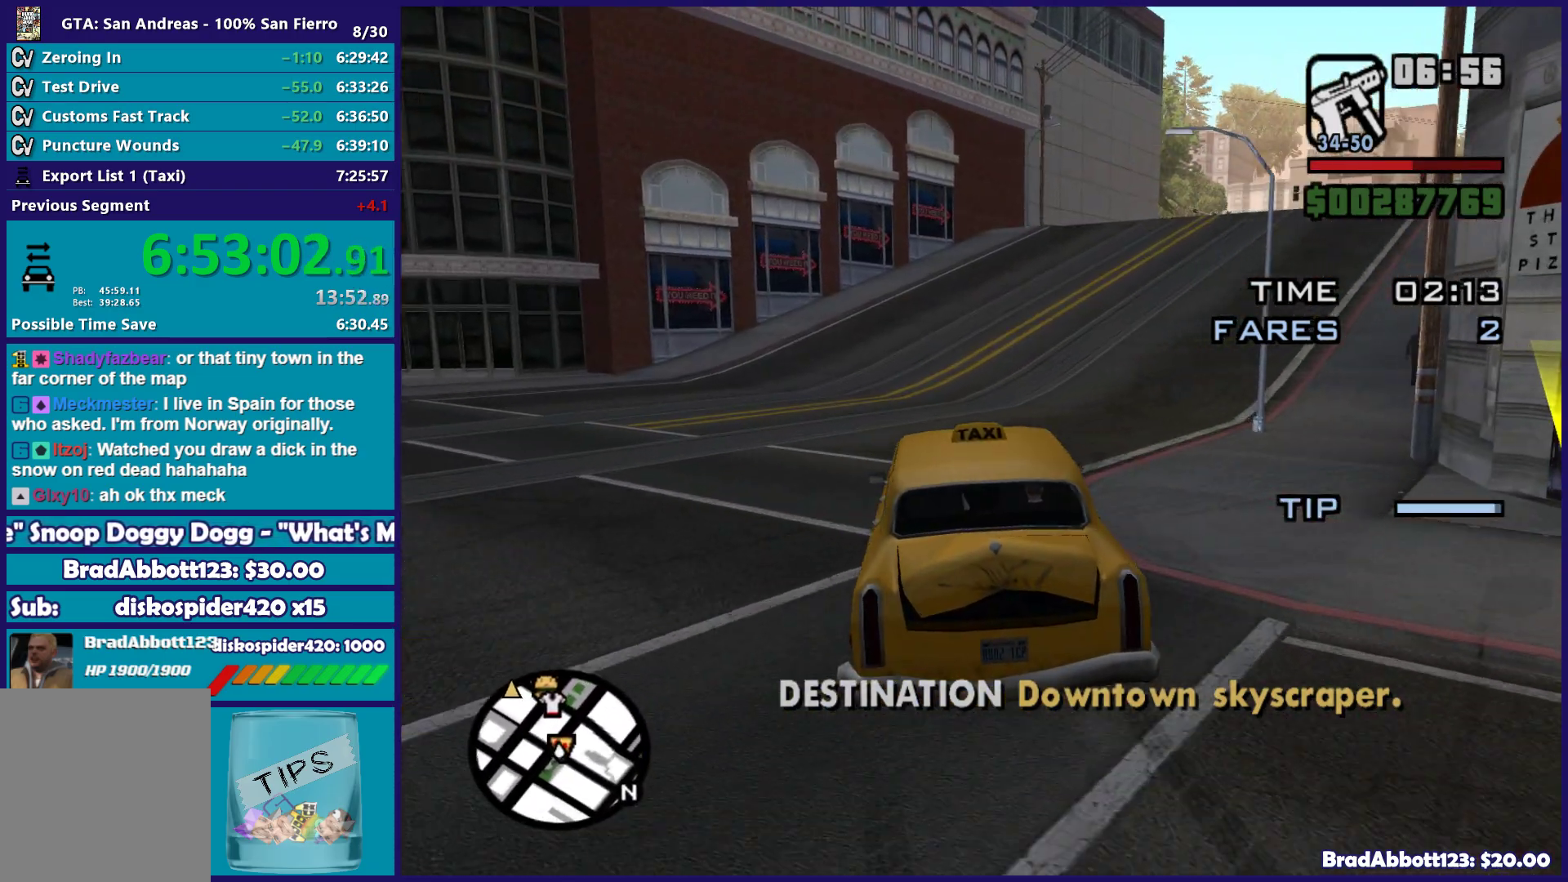
{"buttons": ["R2"], "left_stick": "right", "right_stick": "center", "button_events": []}
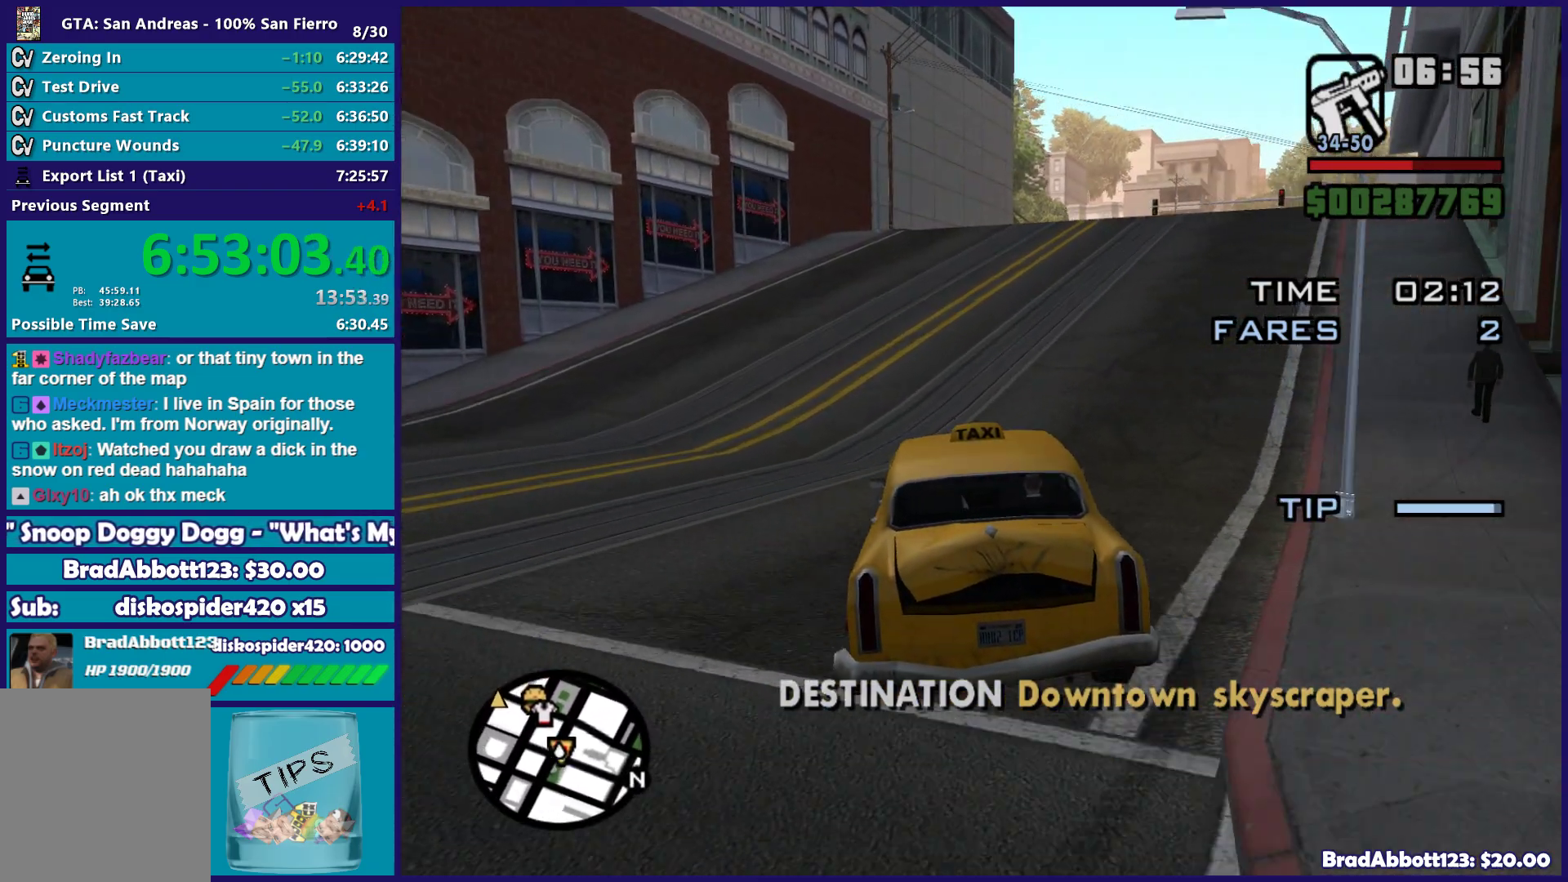
{"buttons": ["R2"], "left_stick": "down-right", "right_stick": "center", "button_events": []}
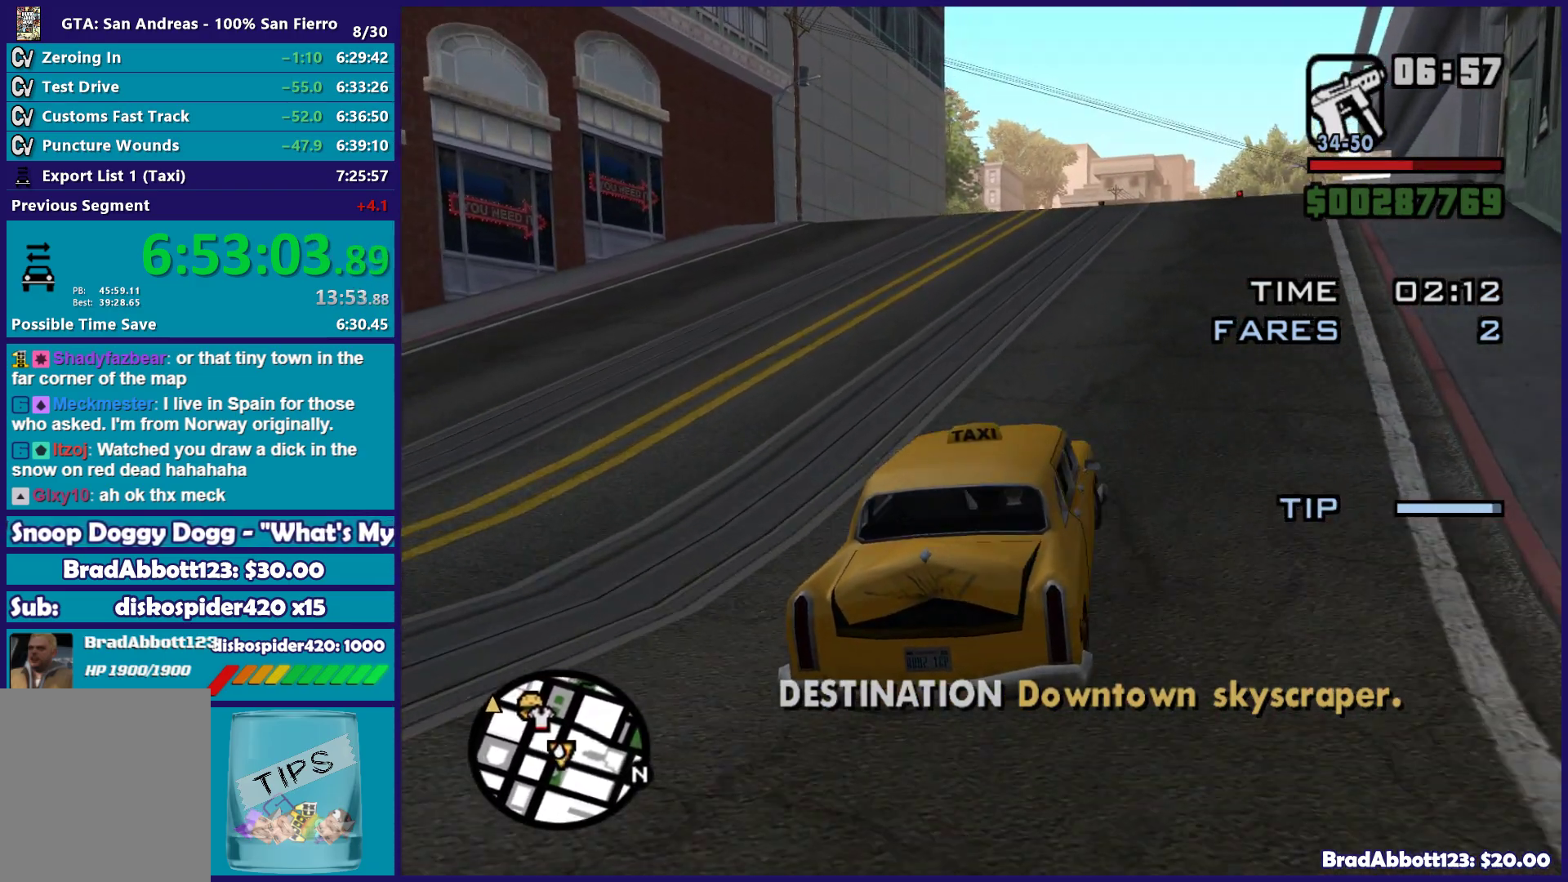
{"buttons": ["R2"], "left_stick": "center", "right_stick": "center", "button_events": []}
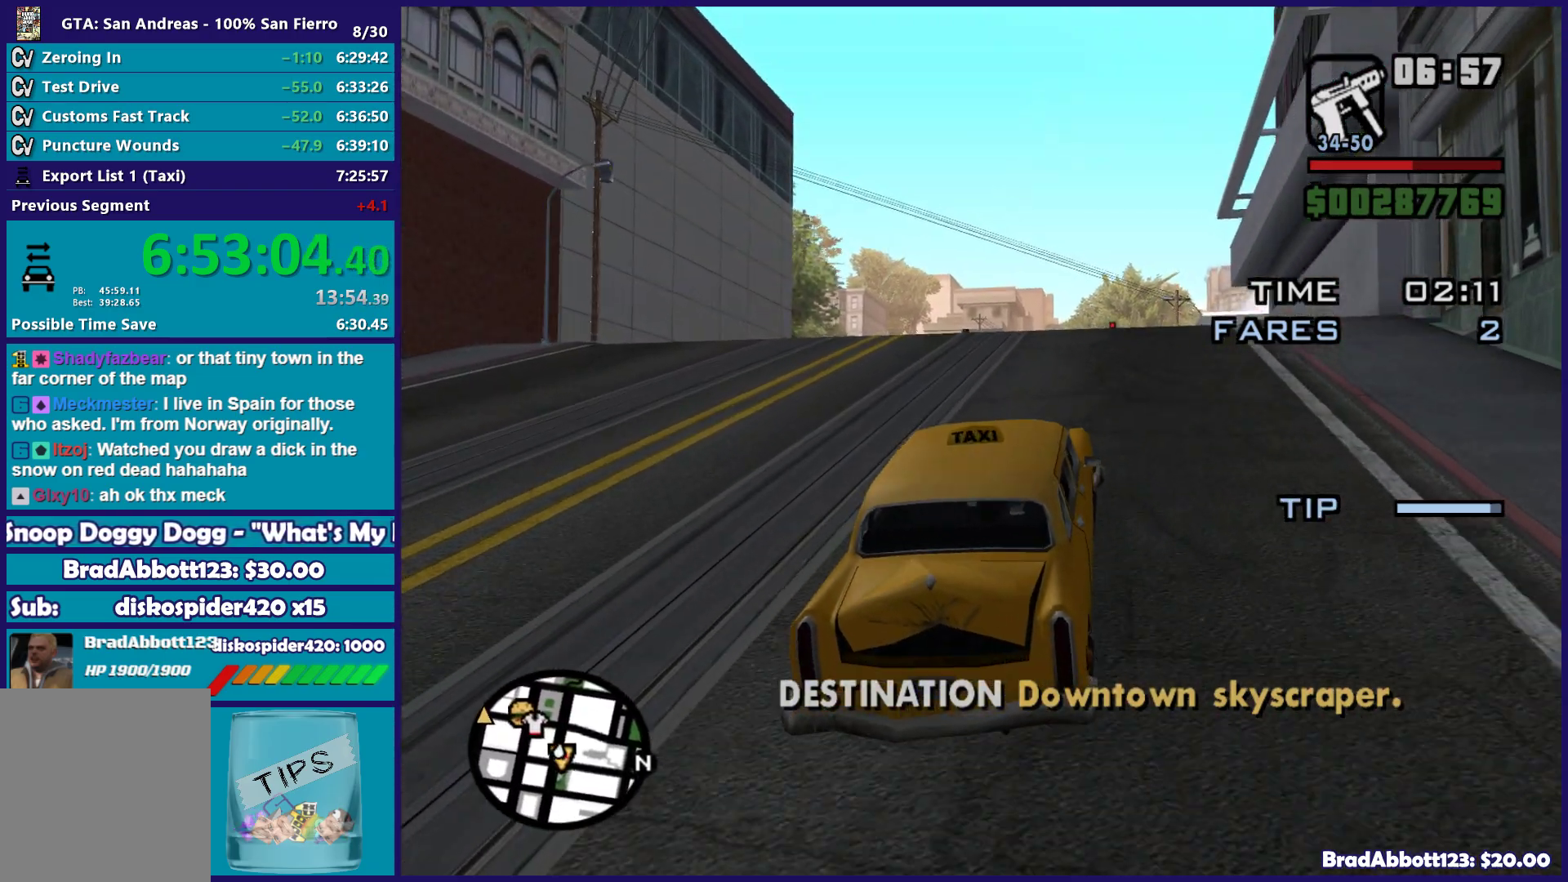
{"buttons": ["R2"], "left_stick": "center", "right_stick": "down", "button_events": []}
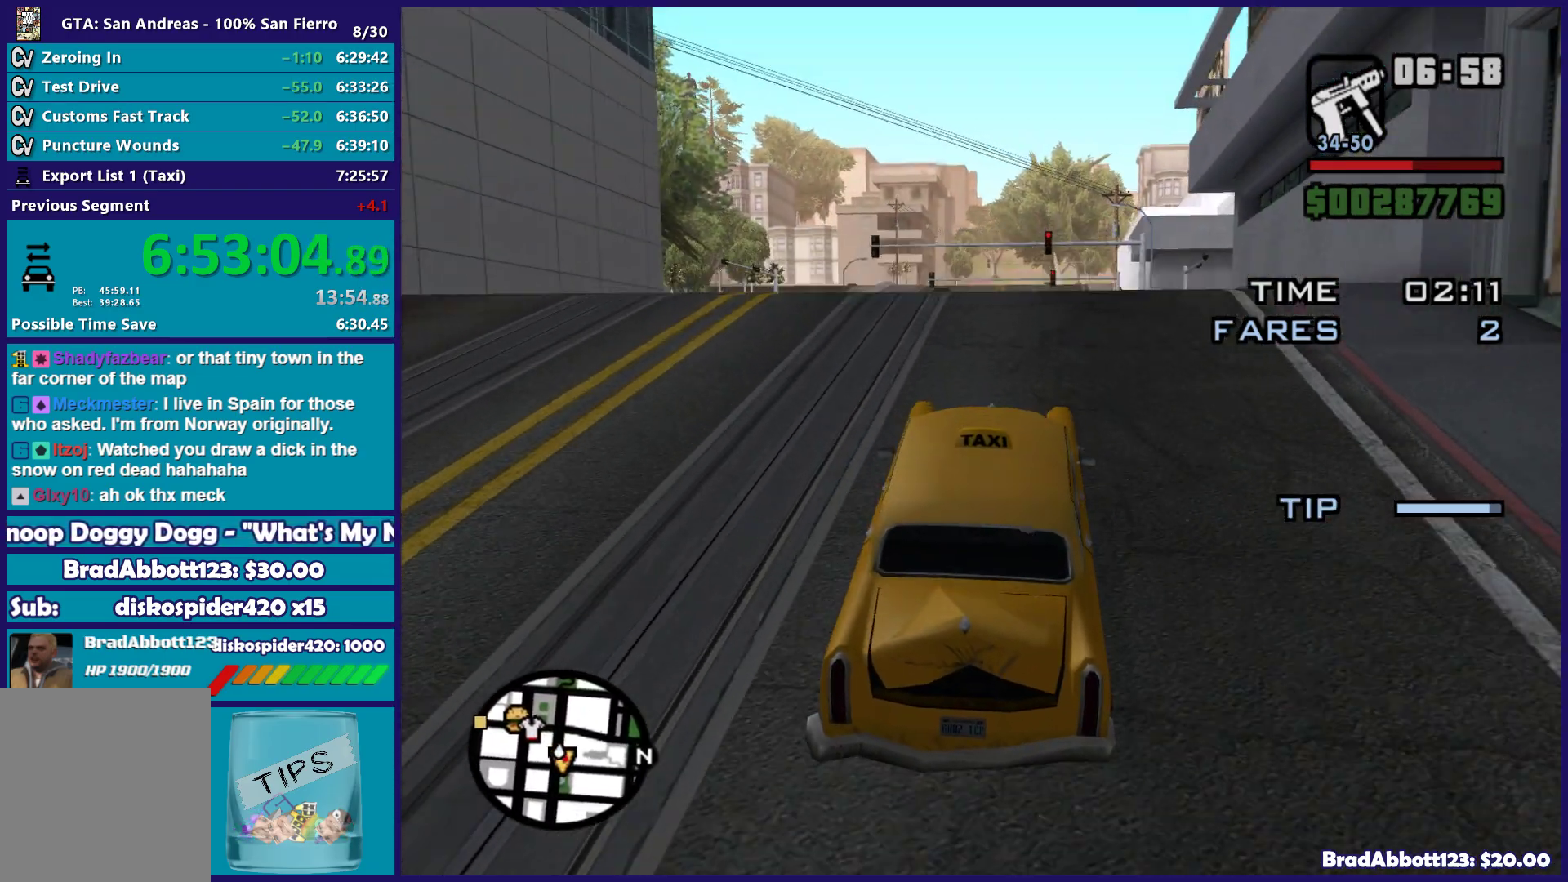
{"buttons": ["R2"], "left_stick": "center", "right_stick": "center", "button_events": []}
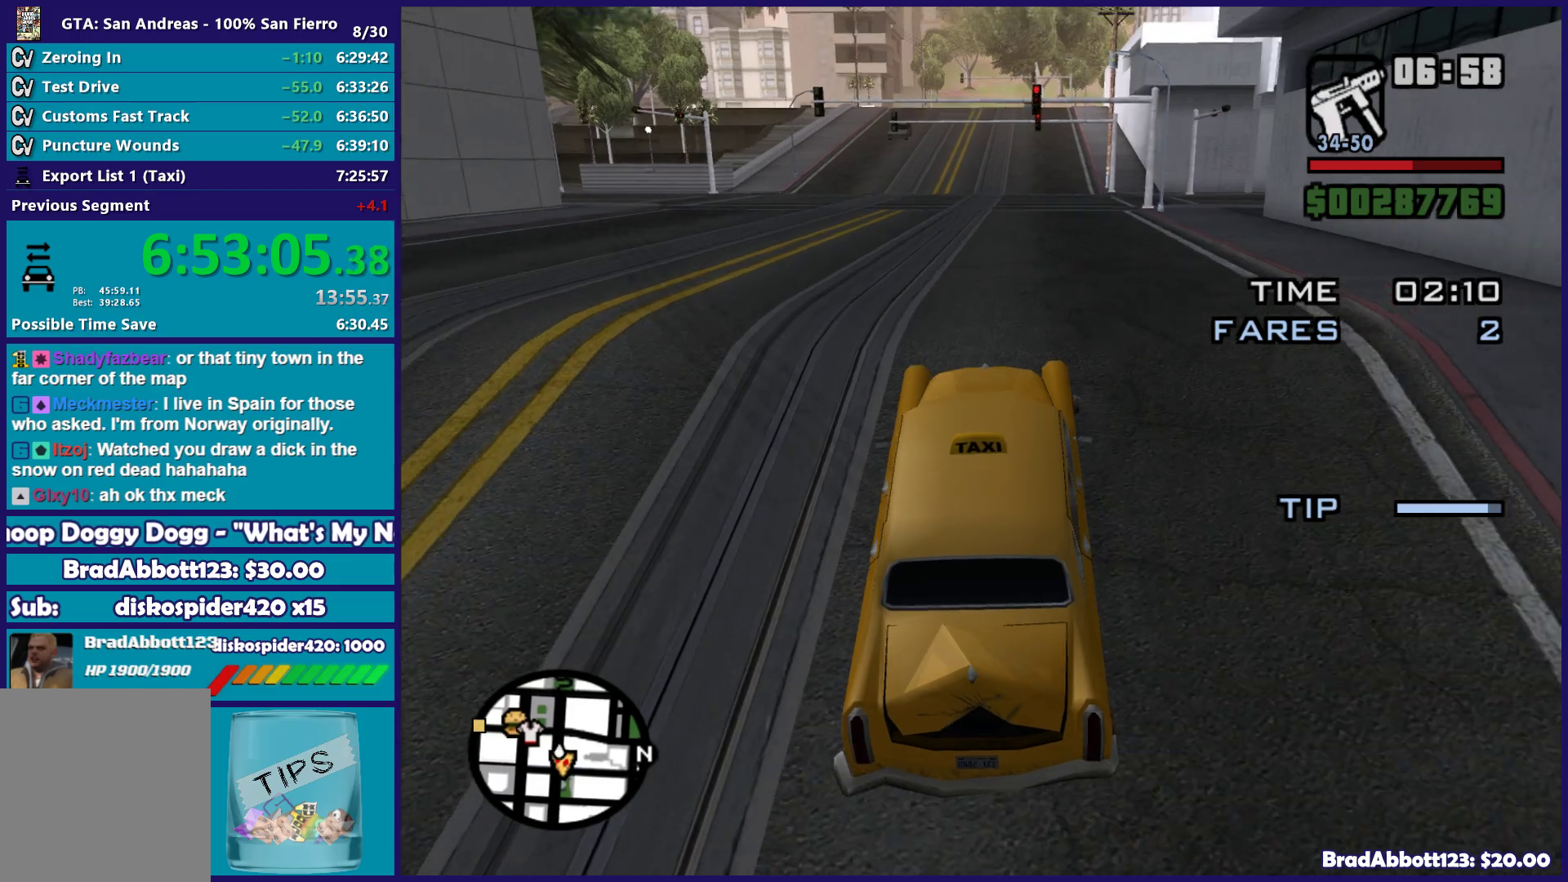
{"buttons": ["R2"], "left_stick": "center", "right_stick": "center", "button_events": []}
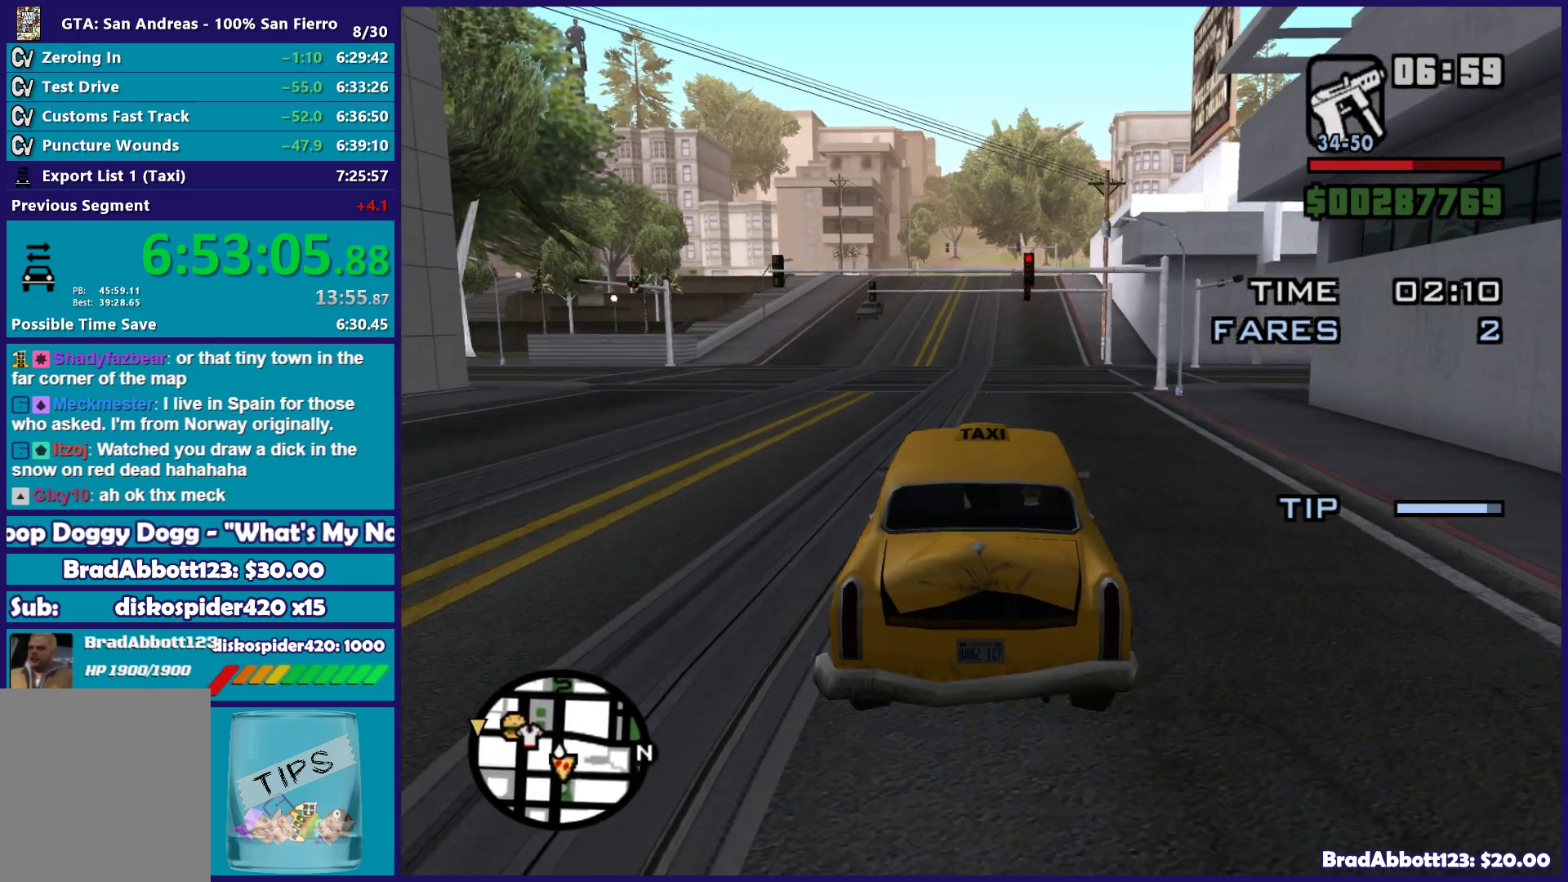
{"buttons": ["R2"], "left_stick": "center", "right_stick": "center", "button_events": []}
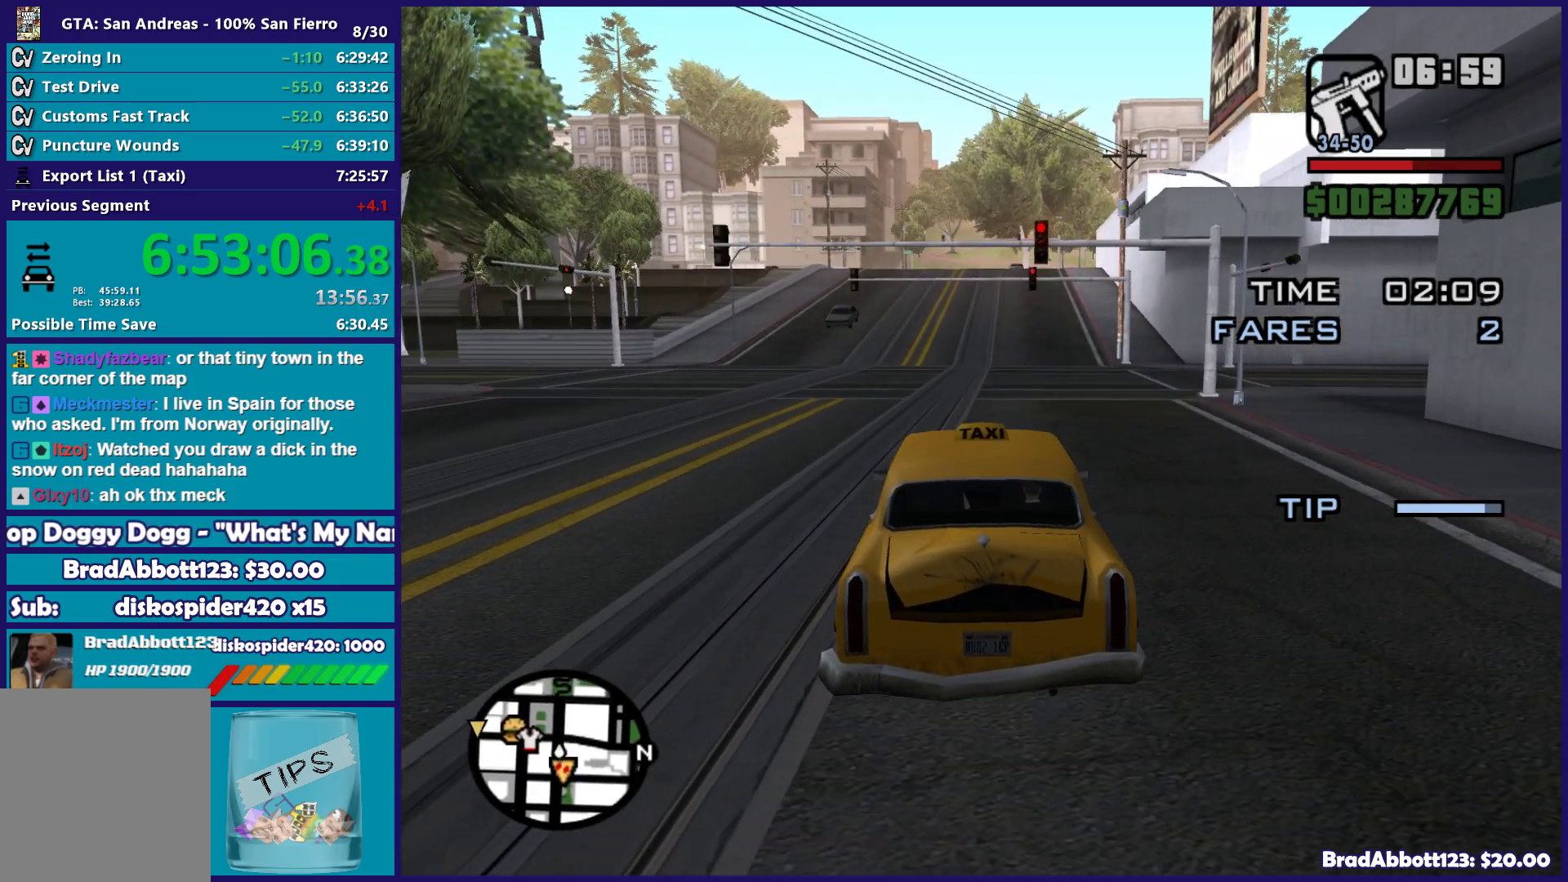
{"buttons": ["R2"], "left_stick": "center", "right_stick": "center", "button_events": []}
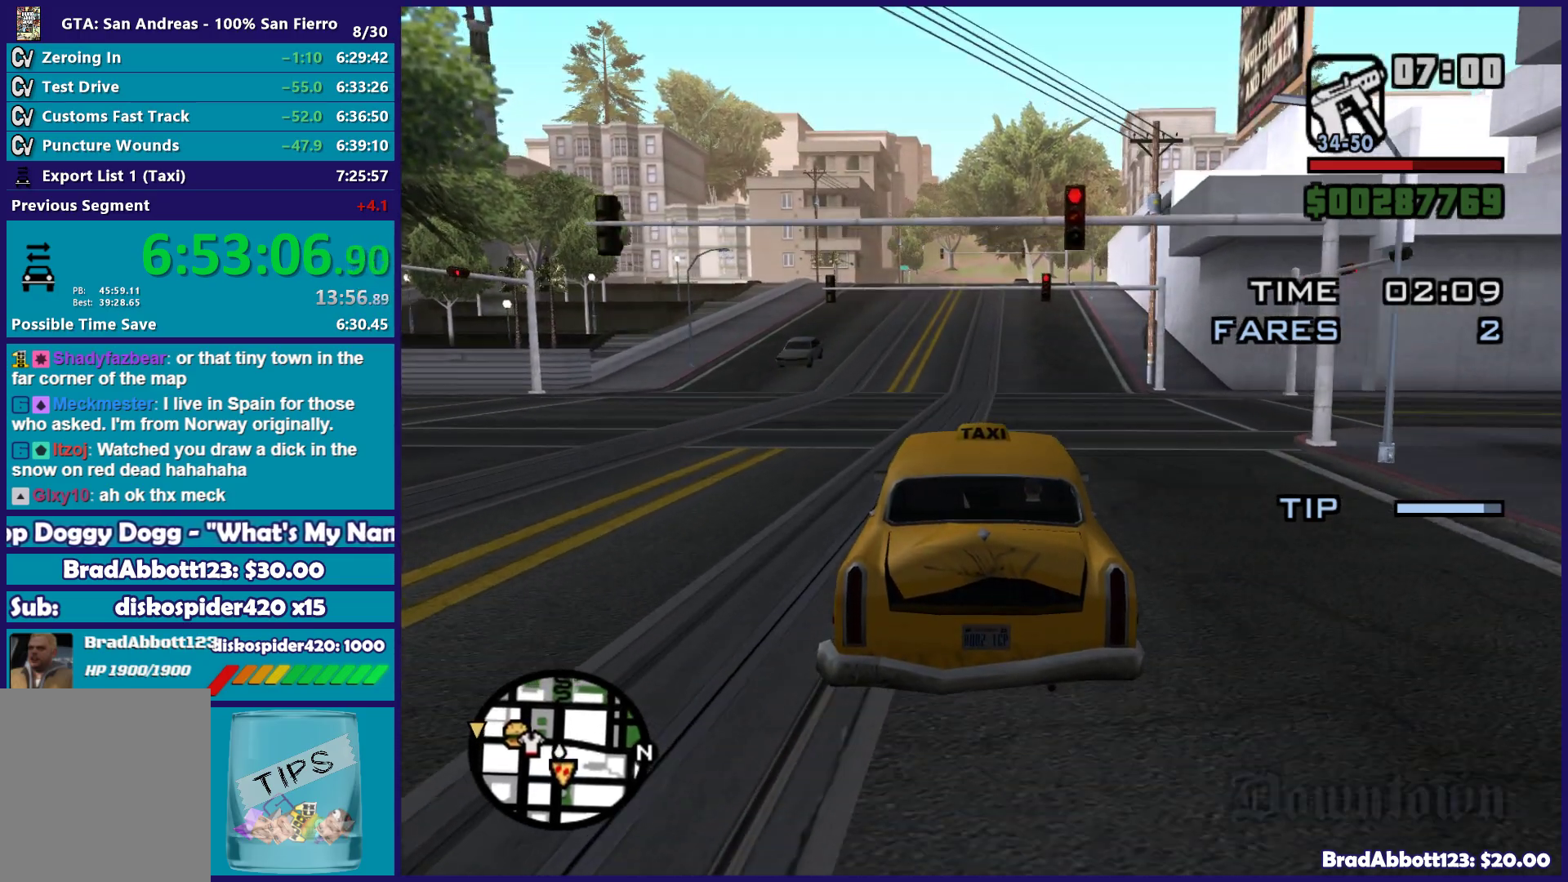
{"buttons": ["R2"], "left_stick": "center", "right_stick": "center", "button_events": []}
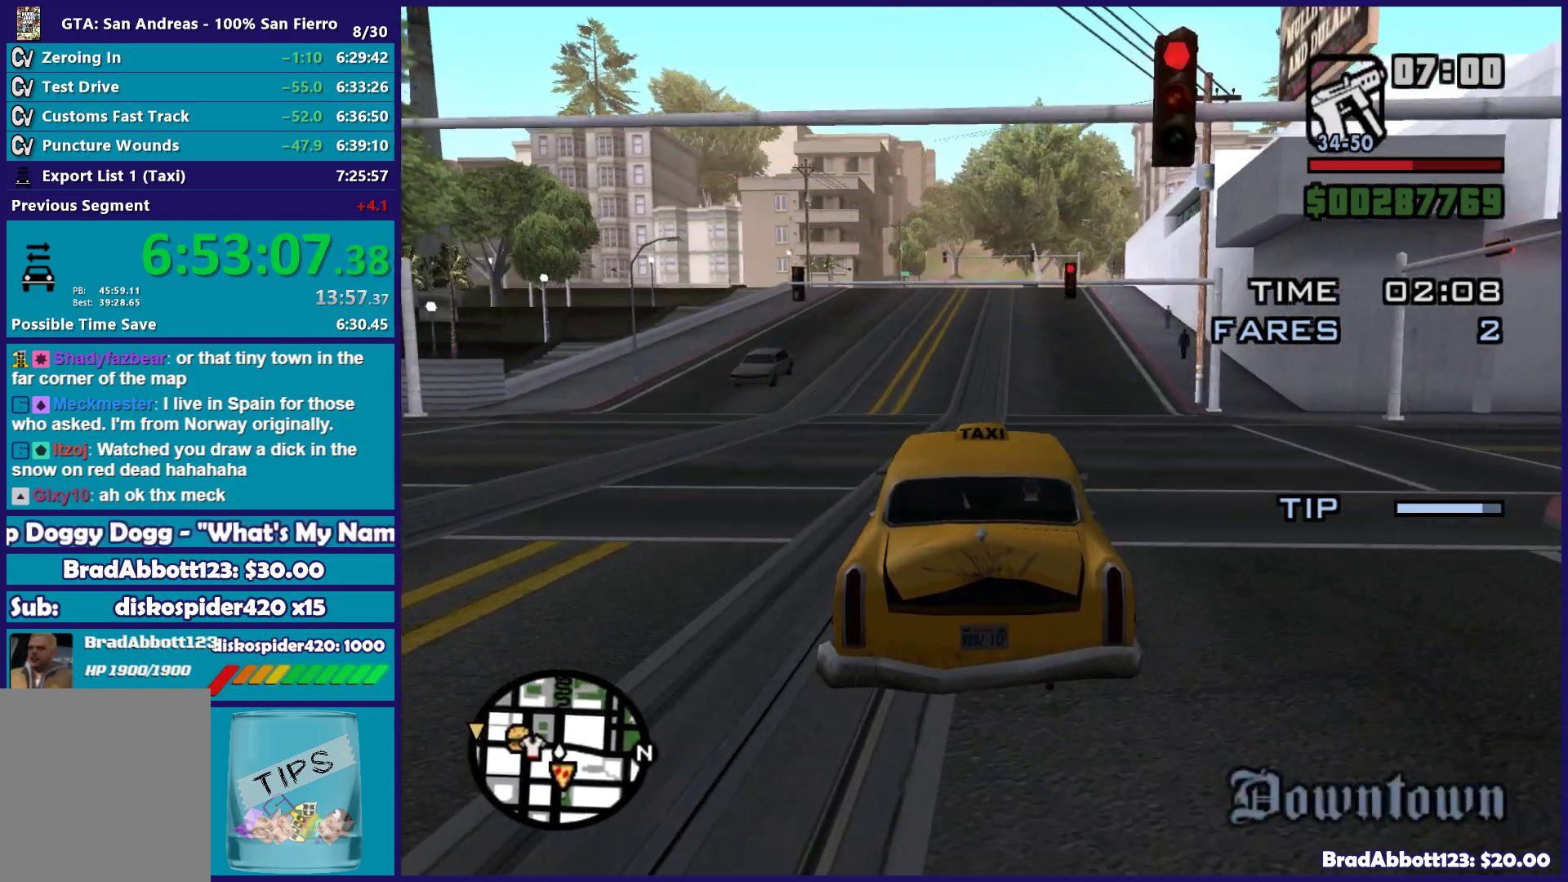
{"buttons": ["R2"], "left_stick": "center", "right_stick": "center", "button_events": []}
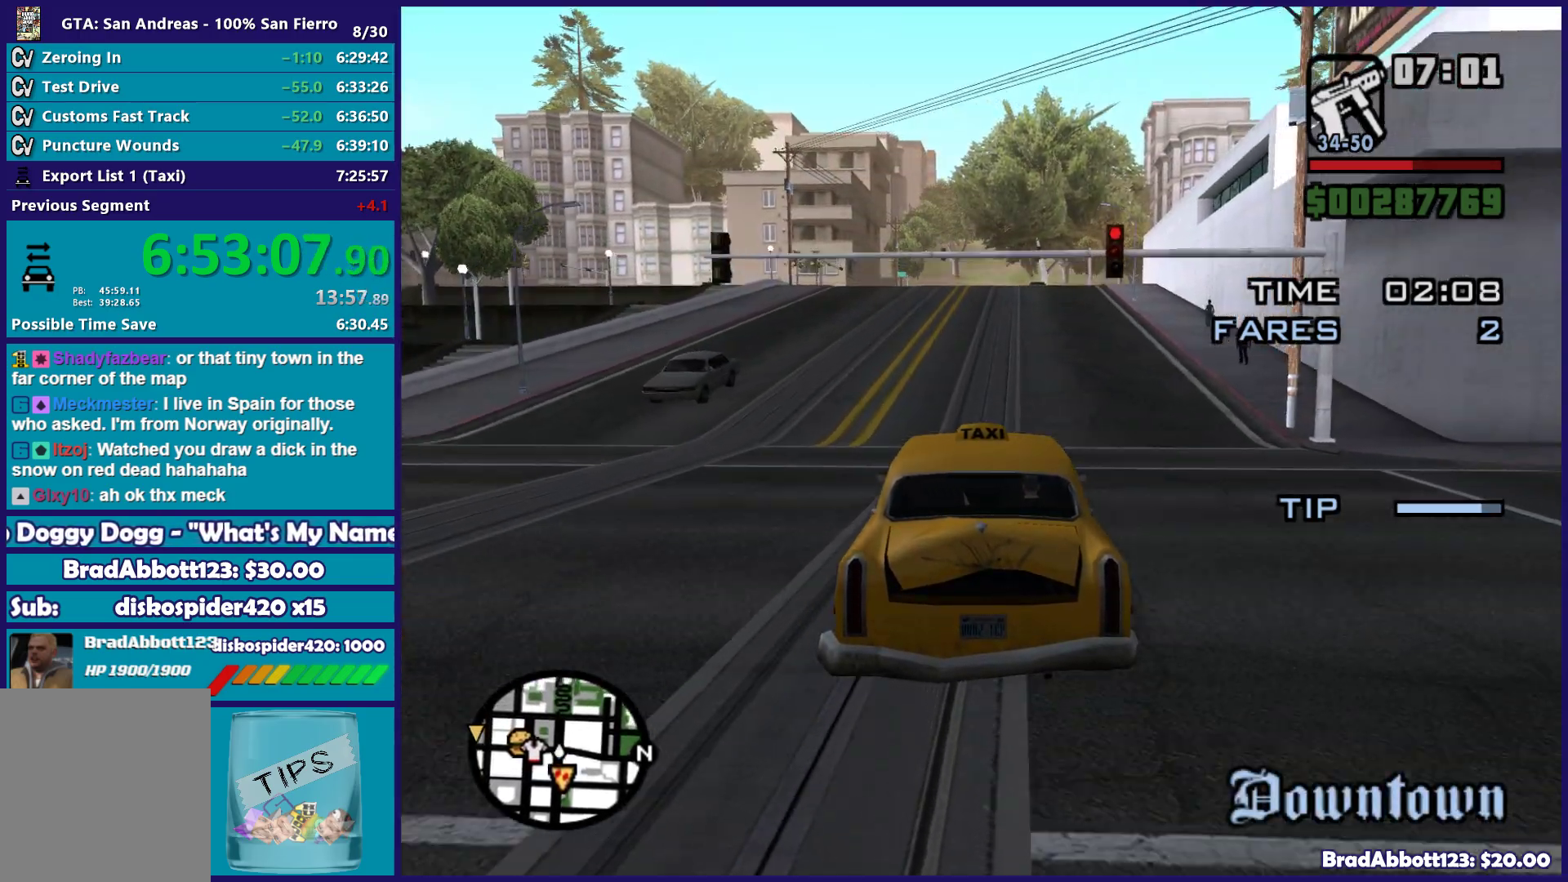
{"buttons": ["R2"], "left_stick": "center", "right_stick": "center", "button_events": []}
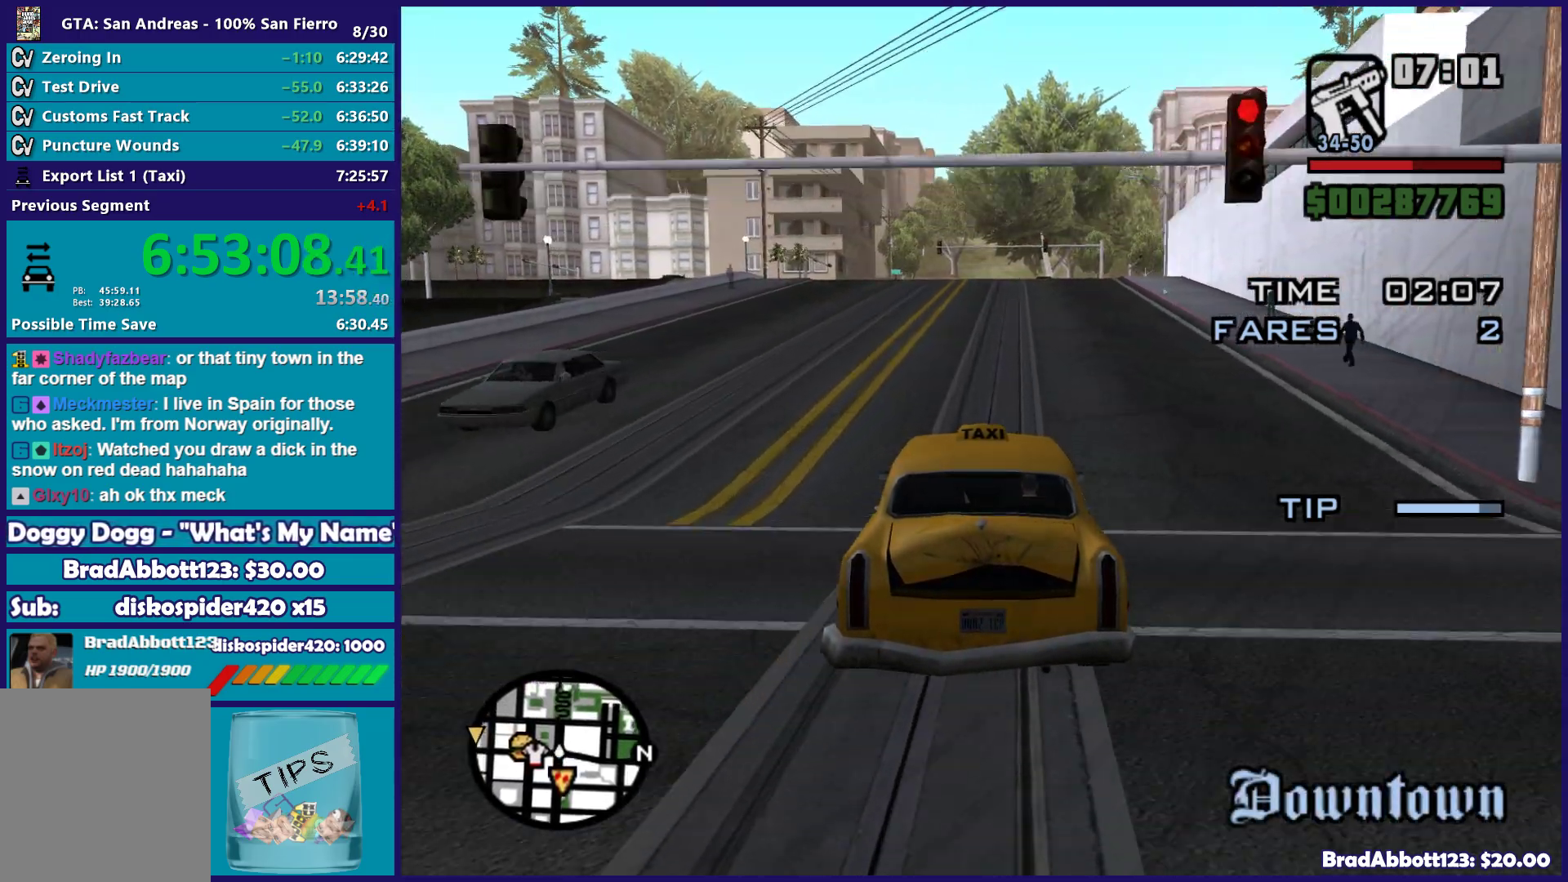
{"buttons": ["R2"], "left_stick": "center", "right_stick": "down-left", "button_events": []}
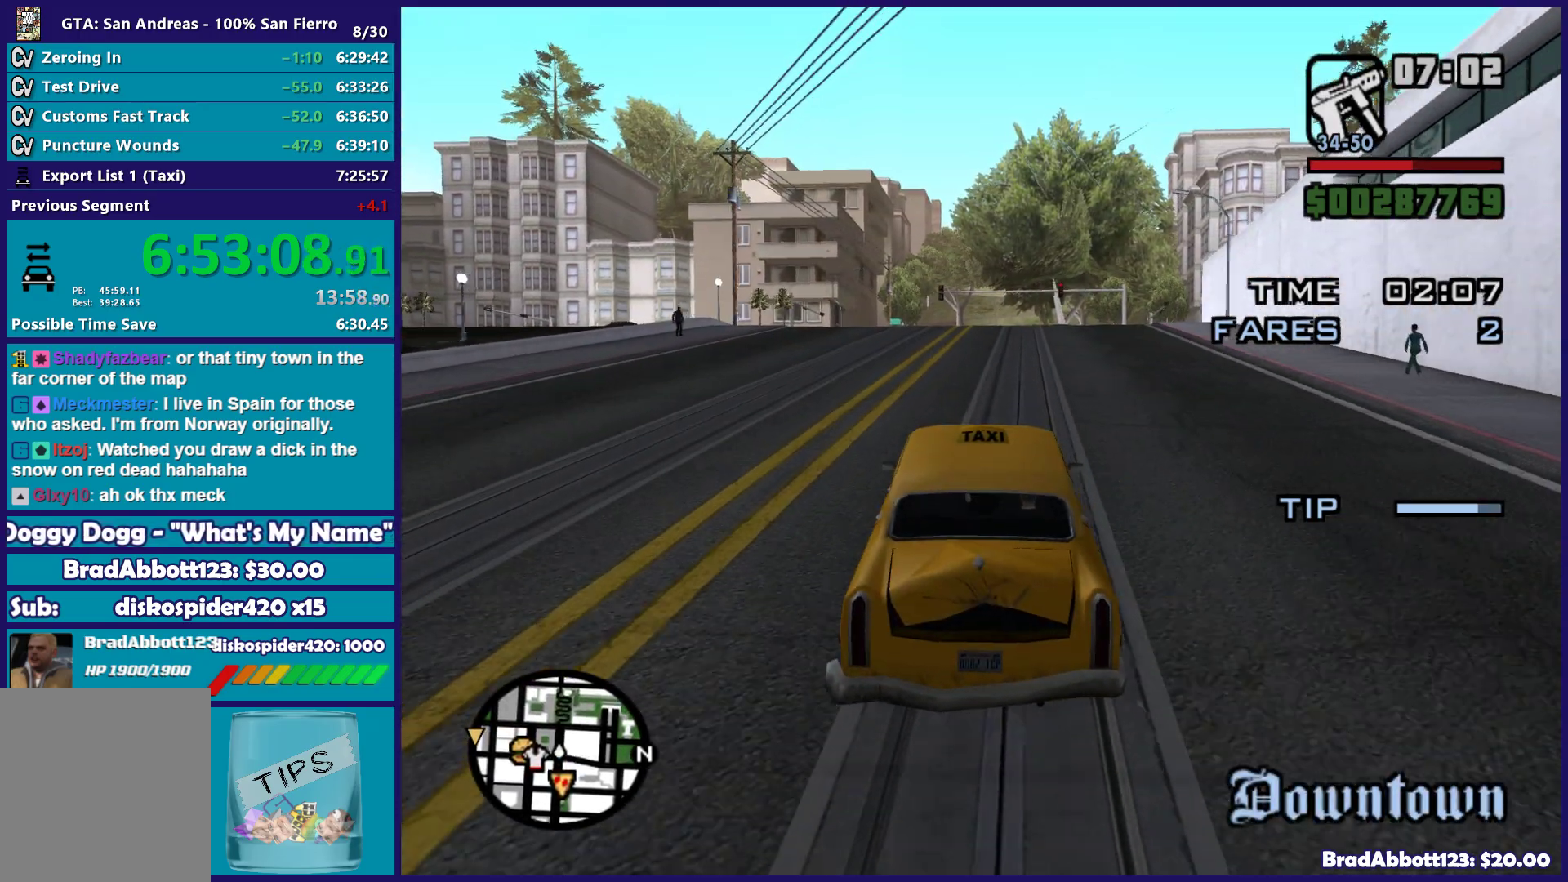
{"buttons": ["R2"], "left_stick": "center", "right_stick": "down-left", "button_events": []}
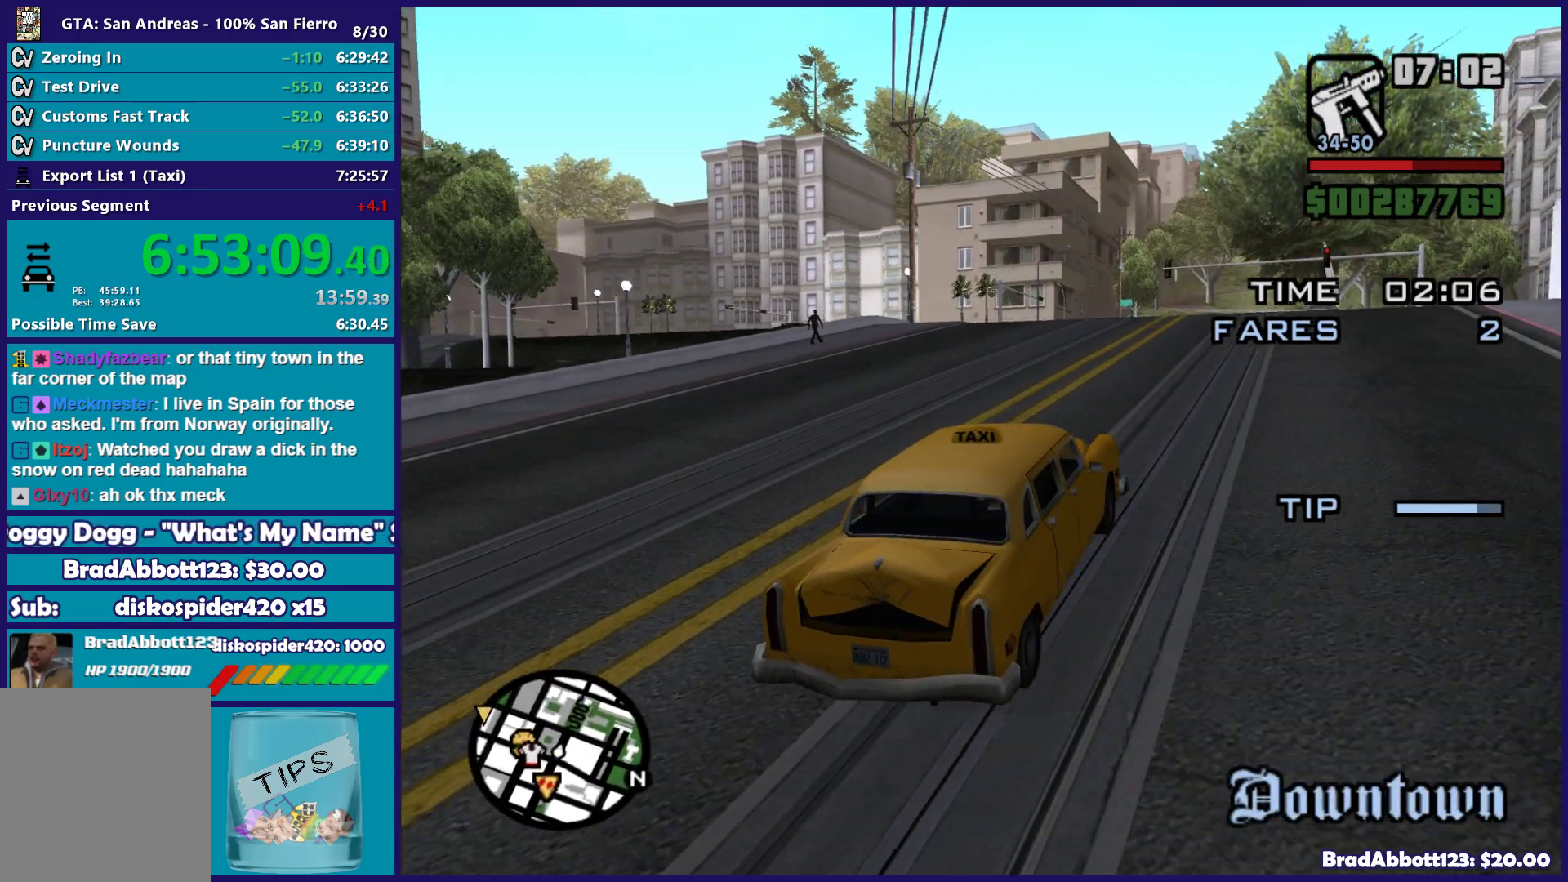
{"buttons": ["R2"], "left_stick": "center", "right_stick": "down-left", "button_events": []}
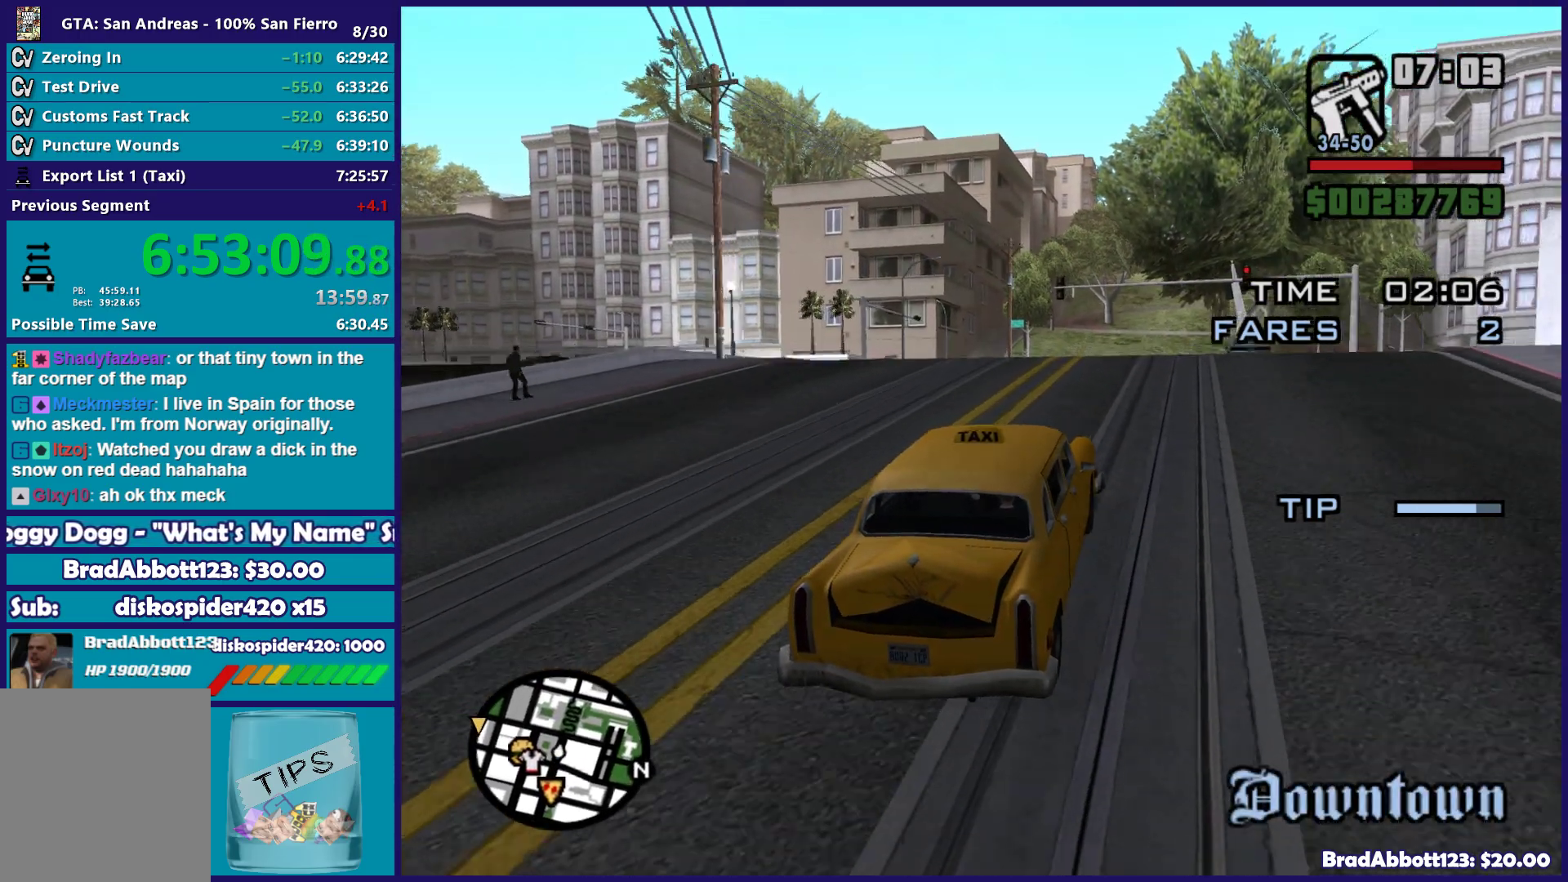
{"buttons": ["R2"], "left_stick": "center", "right_stick": "down-left", "button_events": []}